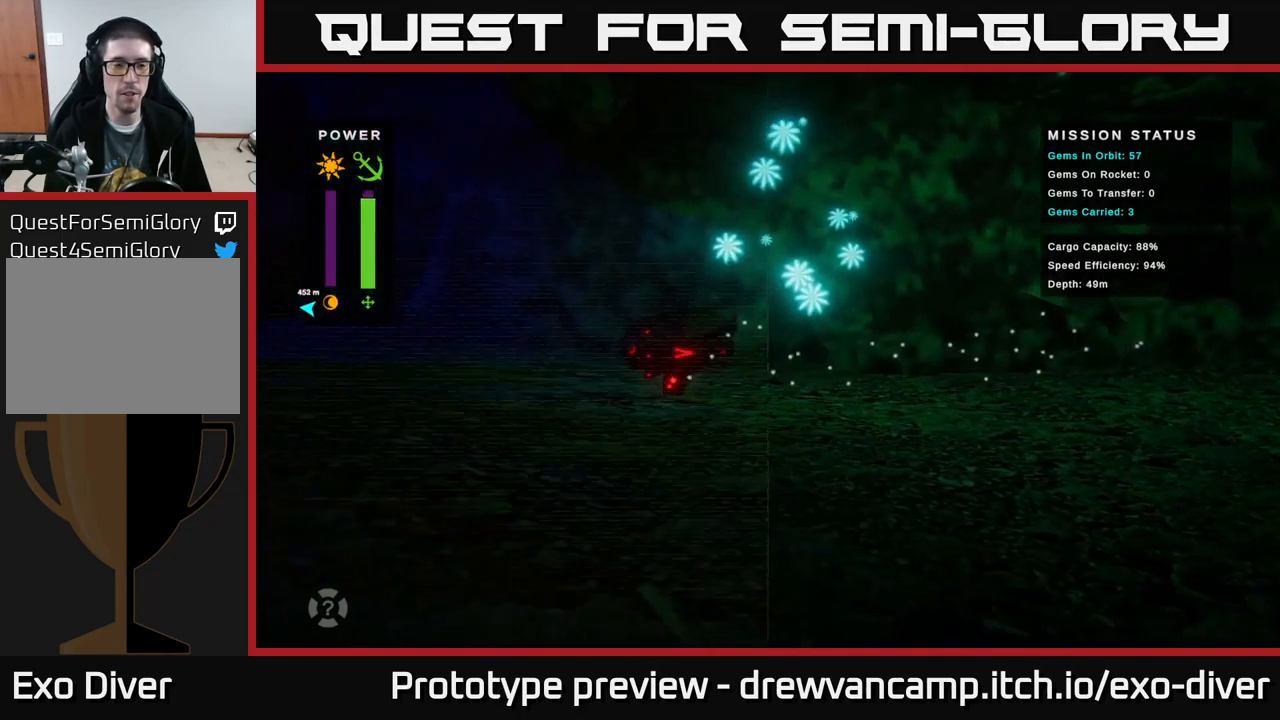
Gameplay with a controller (Xbox layout); each line is a JSON object with the inputs held at the frame after it. "events" lists button and stick changes between this image and that frame as [ms after this image, input, new state], when the widget could be followed in between.
{"buttons": [], "left_stick": "left", "right_stick": "center", "events": []}
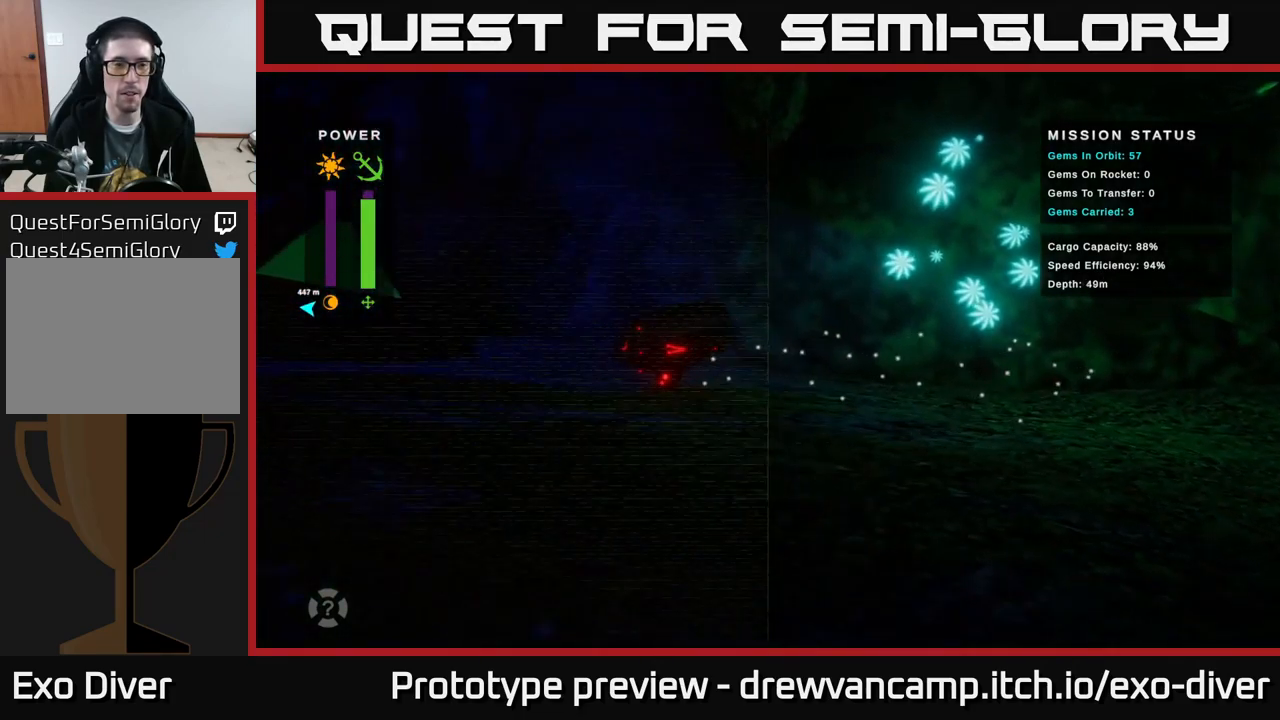
{"buttons": ["A"], "left_stick": "left", "right_stick": "center", "events": [[450, "A", "down"]]}
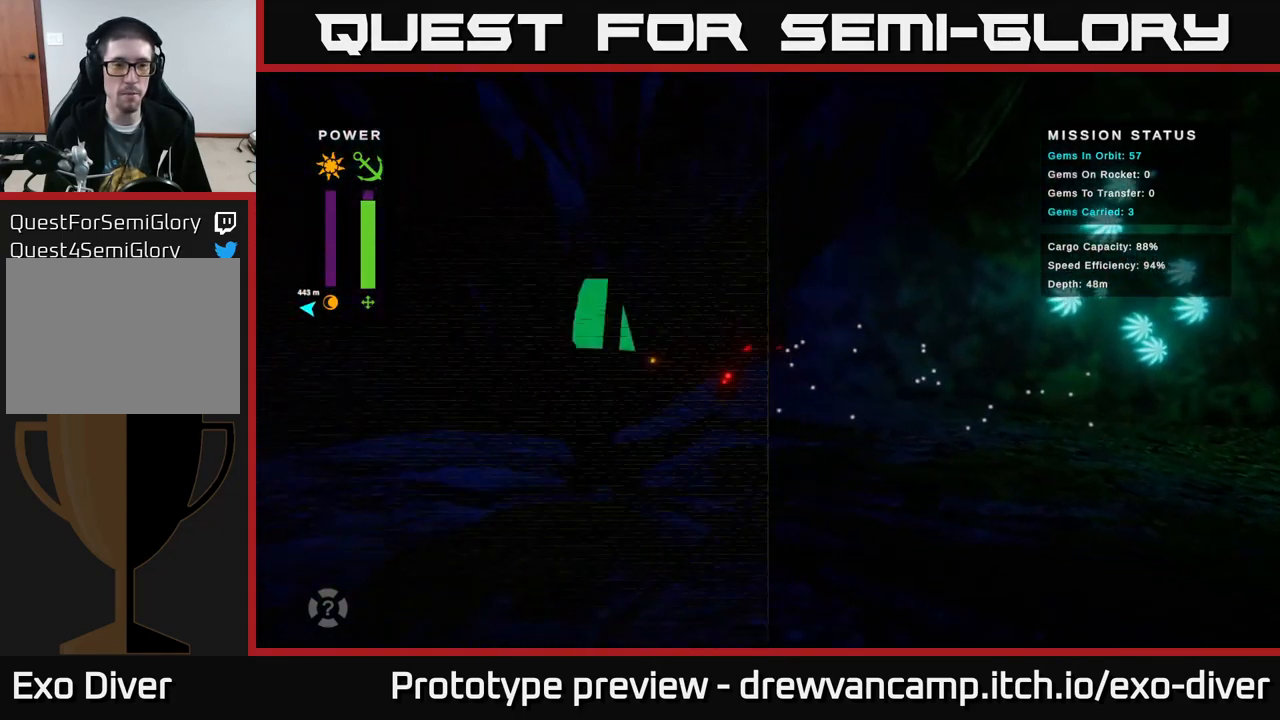
{"buttons": [], "left_stick": "left", "right_stick": "center", "events": [[50, "A", "up"], [183, "left_stick", "up-left"], [467, "left_stick", "left"]]}
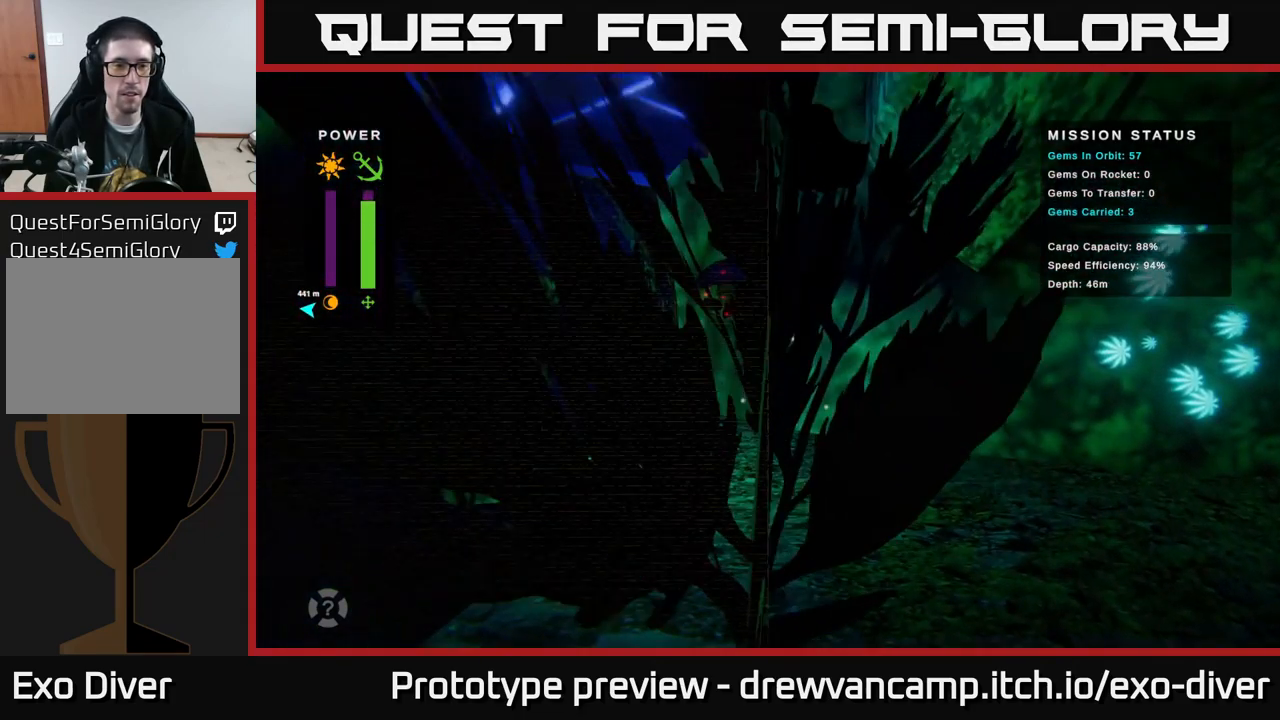
{"buttons": [], "left_stick": "center", "right_stick": "center", "events": [[233, "left_stick", "center"]]}
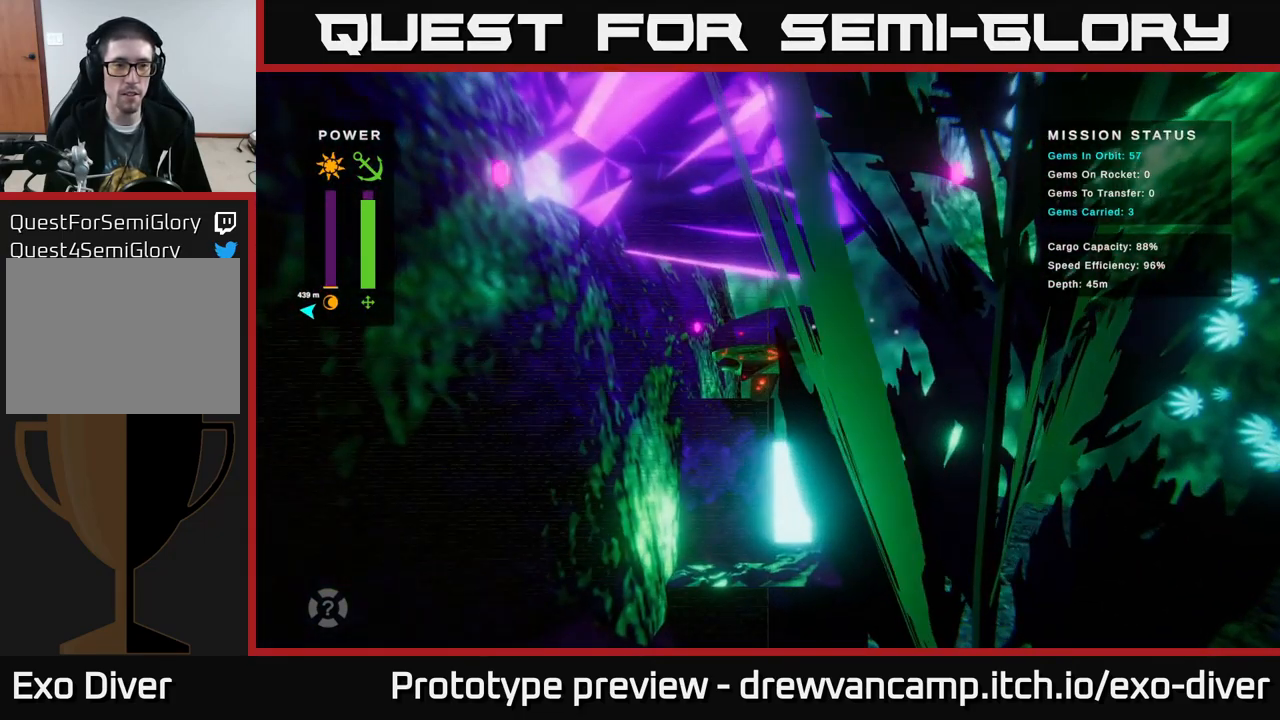
{"buttons": [], "left_stick": "center", "right_stick": "center", "events": []}
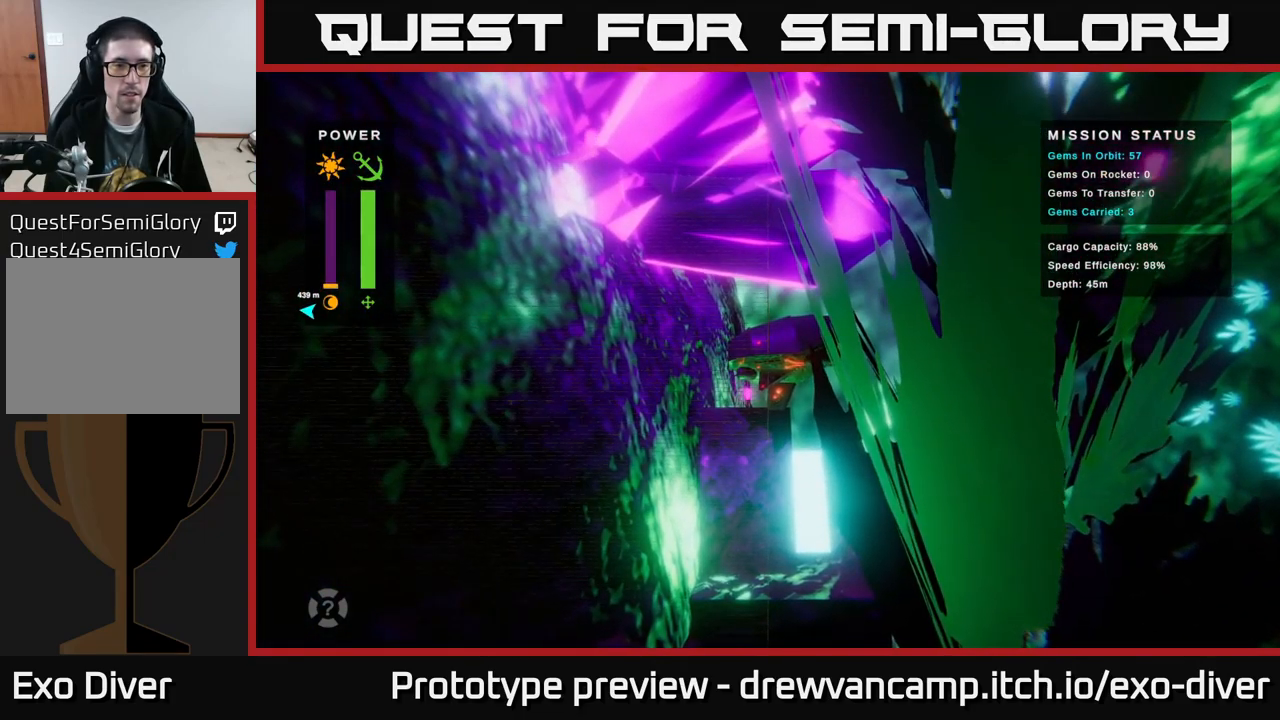
{"buttons": [], "left_stick": "center", "right_stick": "center", "events": []}
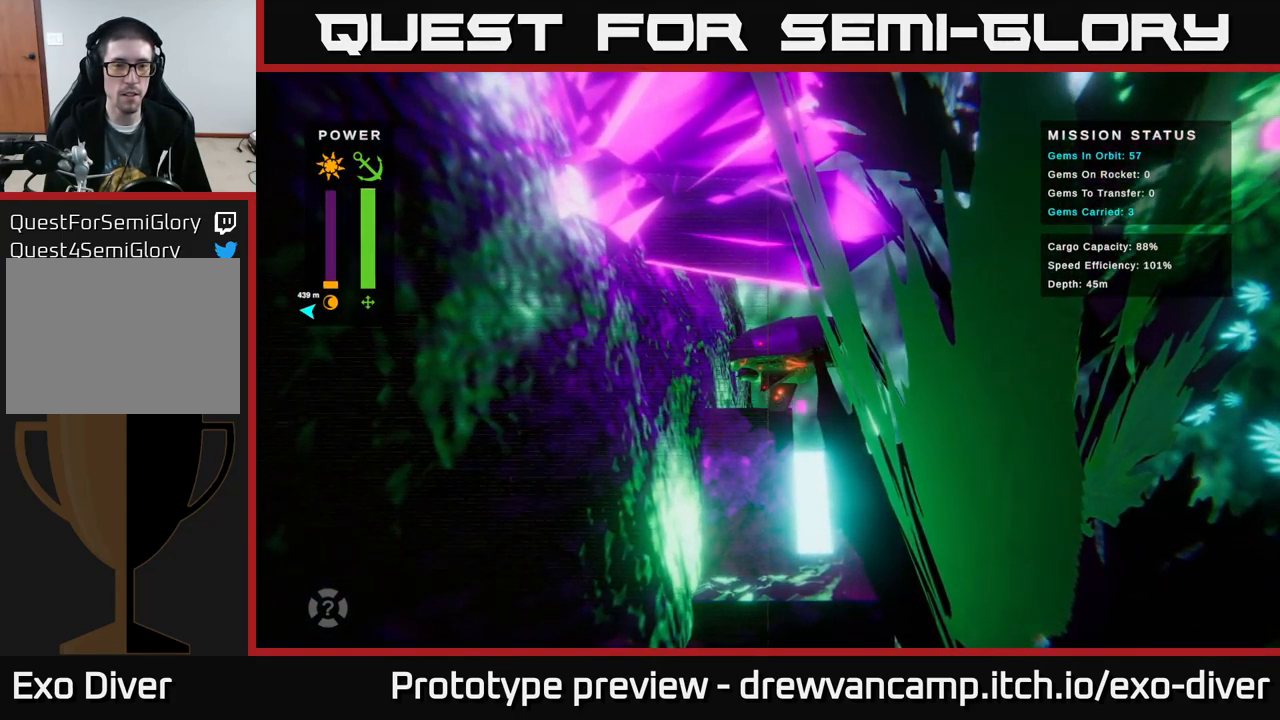
{"buttons": [], "left_stick": "center", "right_stick": "center", "events": []}
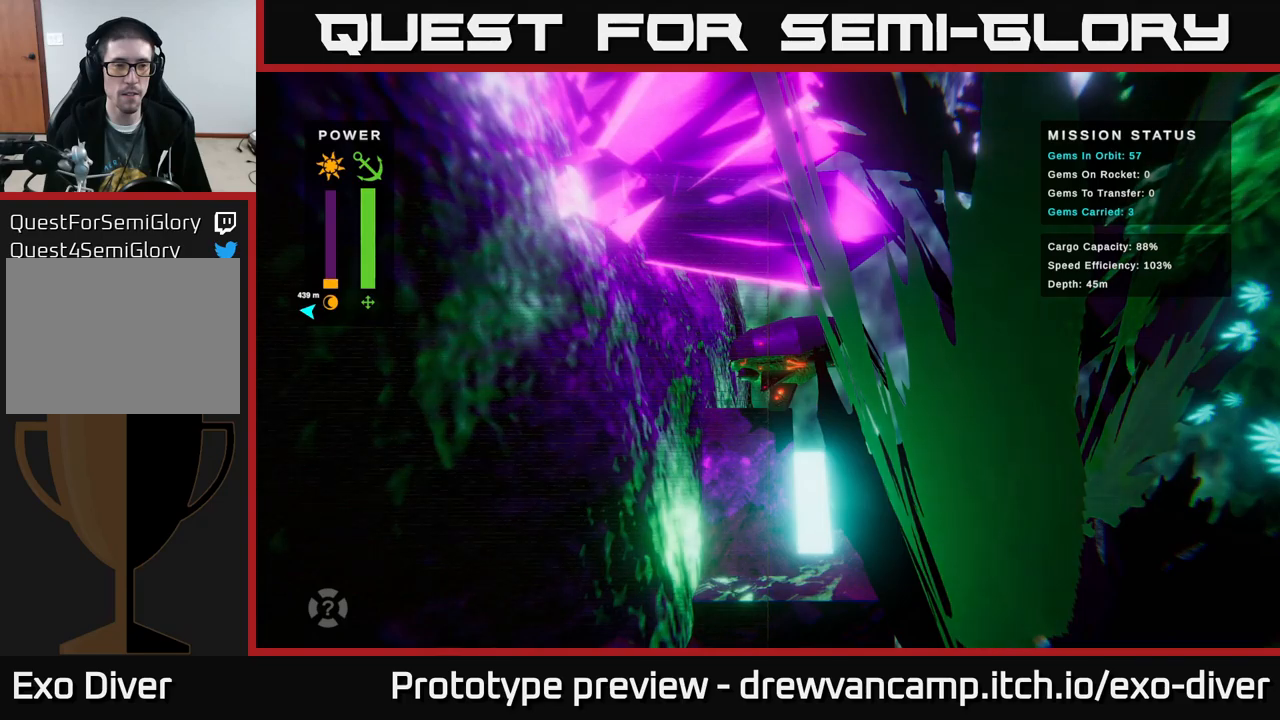
{"buttons": [], "left_stick": "center", "right_stick": "center", "events": []}
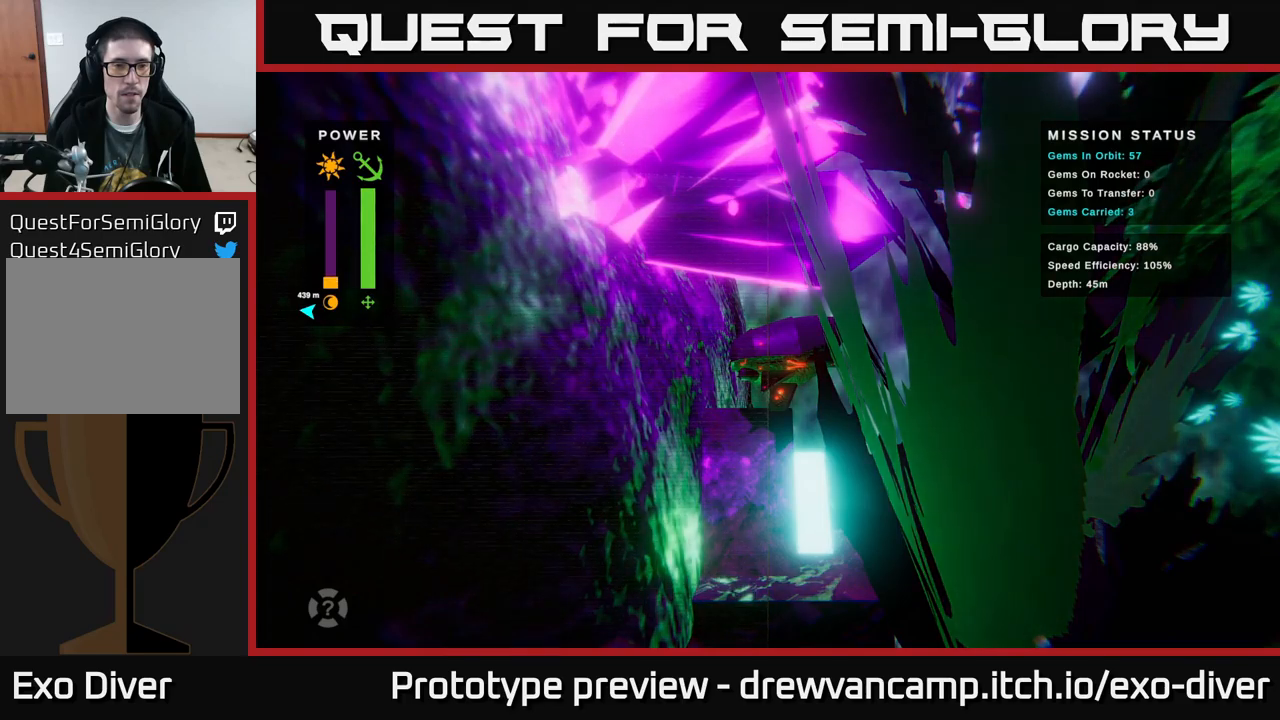
{"buttons": [], "left_stick": "center", "right_stick": "center", "events": []}
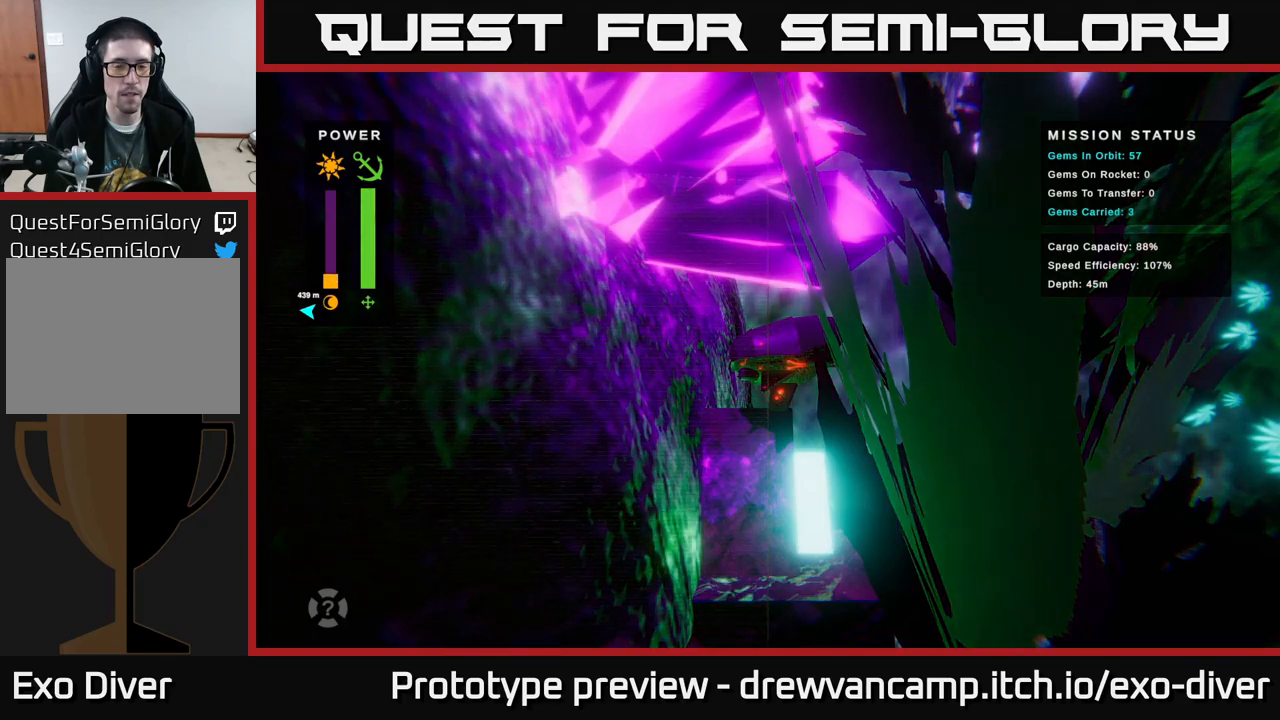
{"buttons": [], "left_stick": "right", "right_stick": "center", "events": [[417, "left_stick", "right"]]}
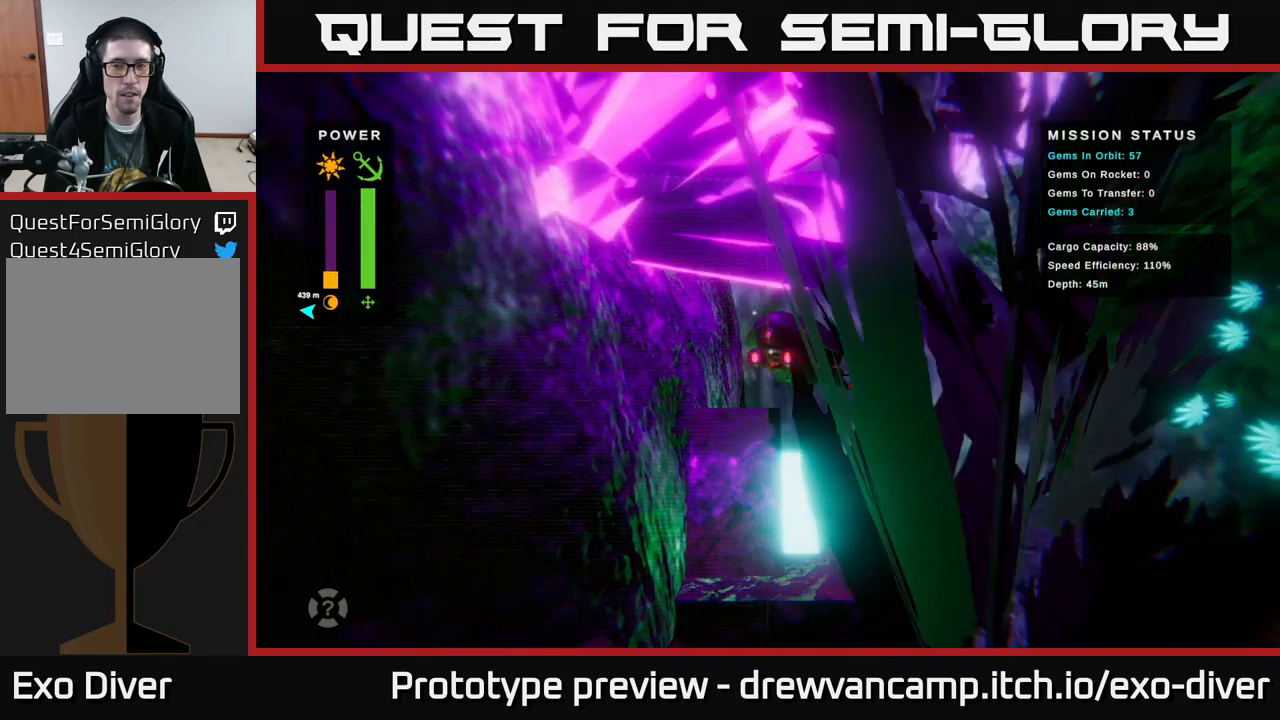
{"buttons": [], "left_stick": "right", "right_stick": "center", "events": []}
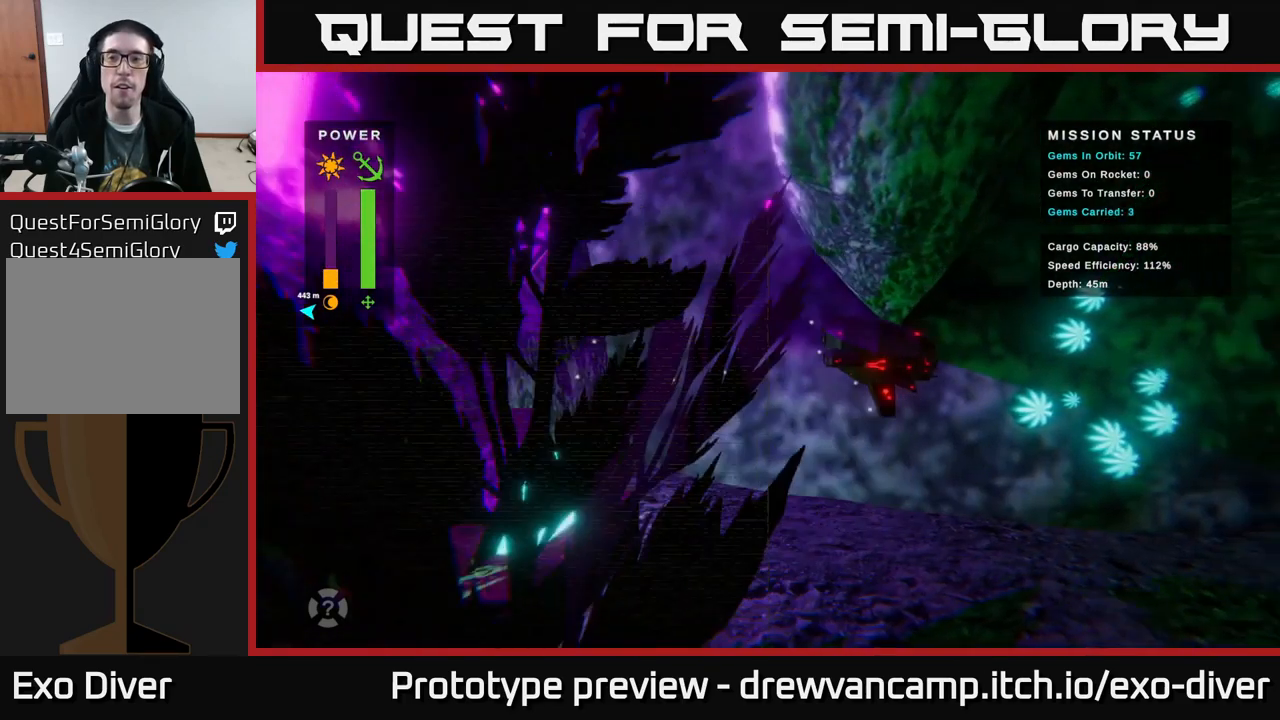
{"buttons": [], "left_stick": "up-right", "right_stick": "center", "events": [[217, "left_stick", "up-right"]]}
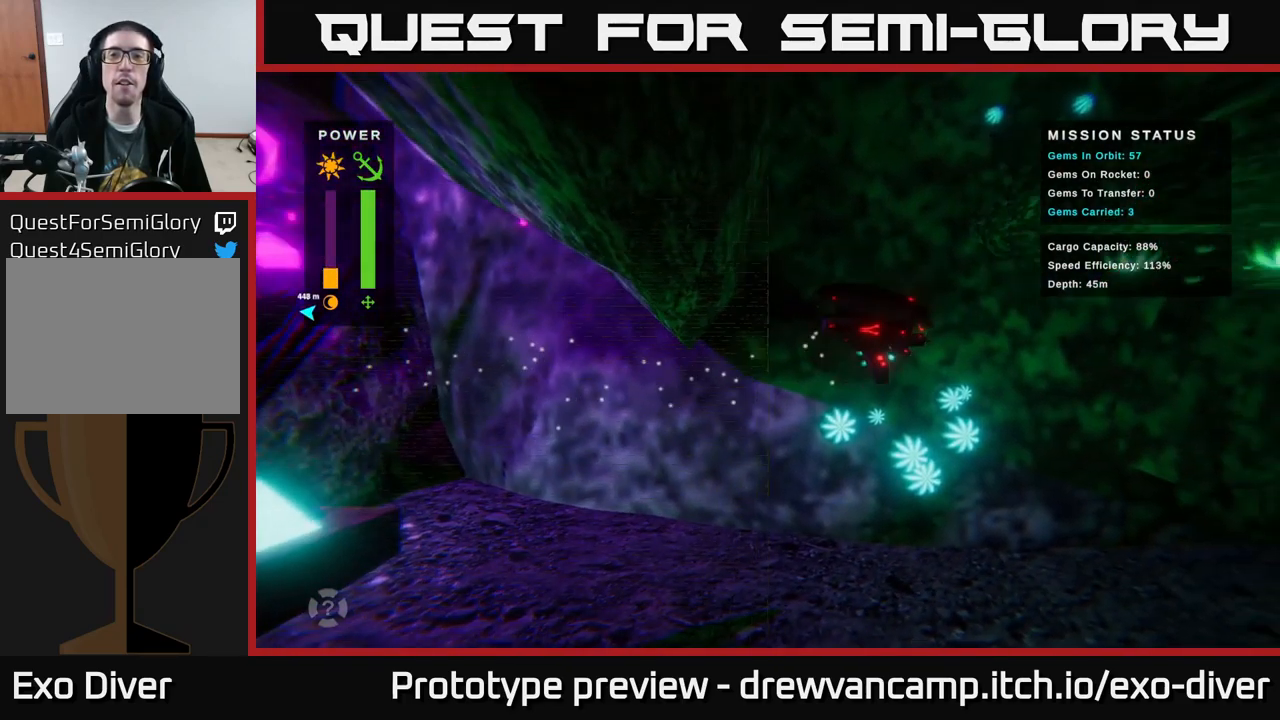
{"buttons": [], "left_stick": "up-right", "right_stick": "center", "events": [[117, "left_stick", "up"], [484, "left_stick", "up-right"]]}
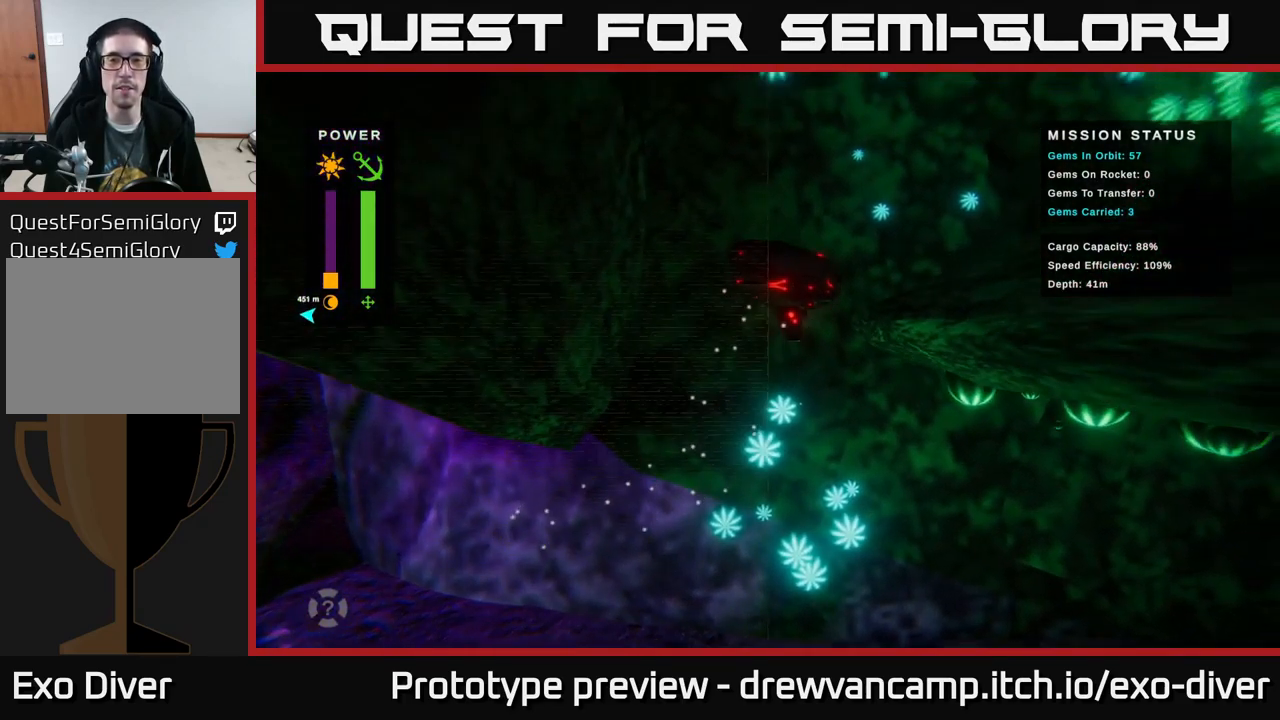
{"buttons": [], "left_stick": "up-right", "right_stick": "center", "events": []}
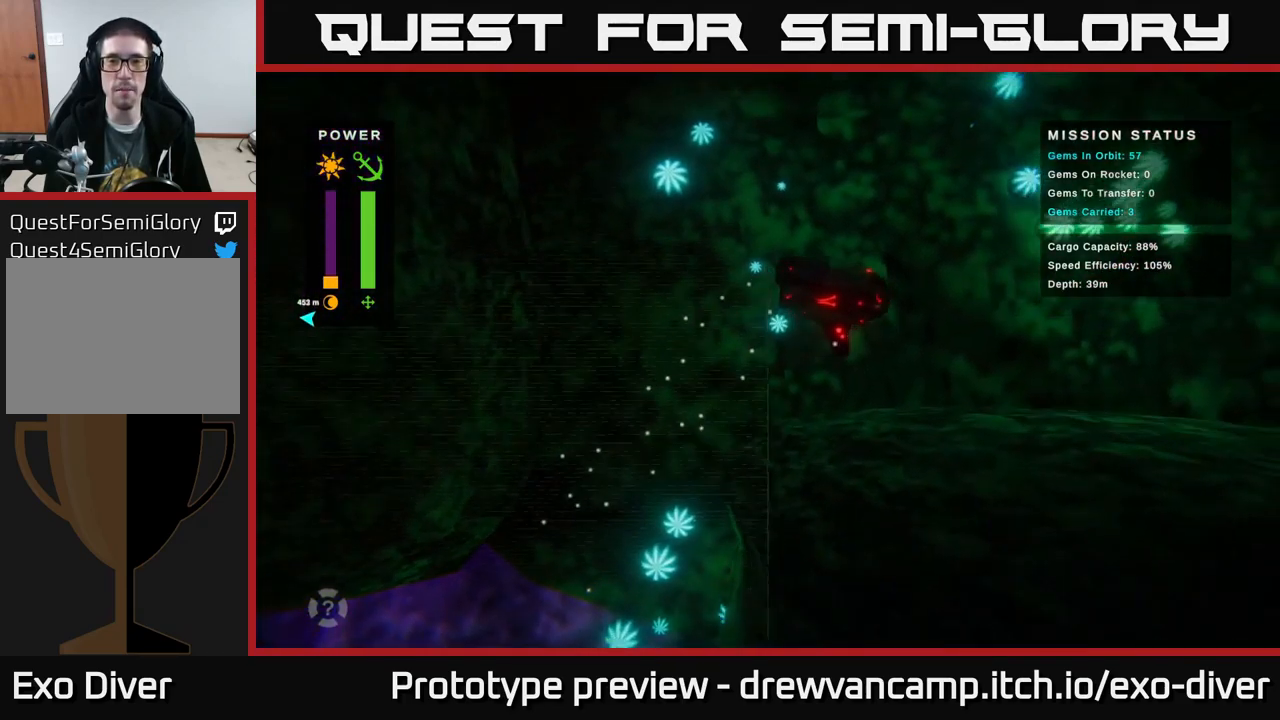
{"buttons": [], "left_stick": "right", "right_stick": "center", "events": [[367, "left_stick", "right"]]}
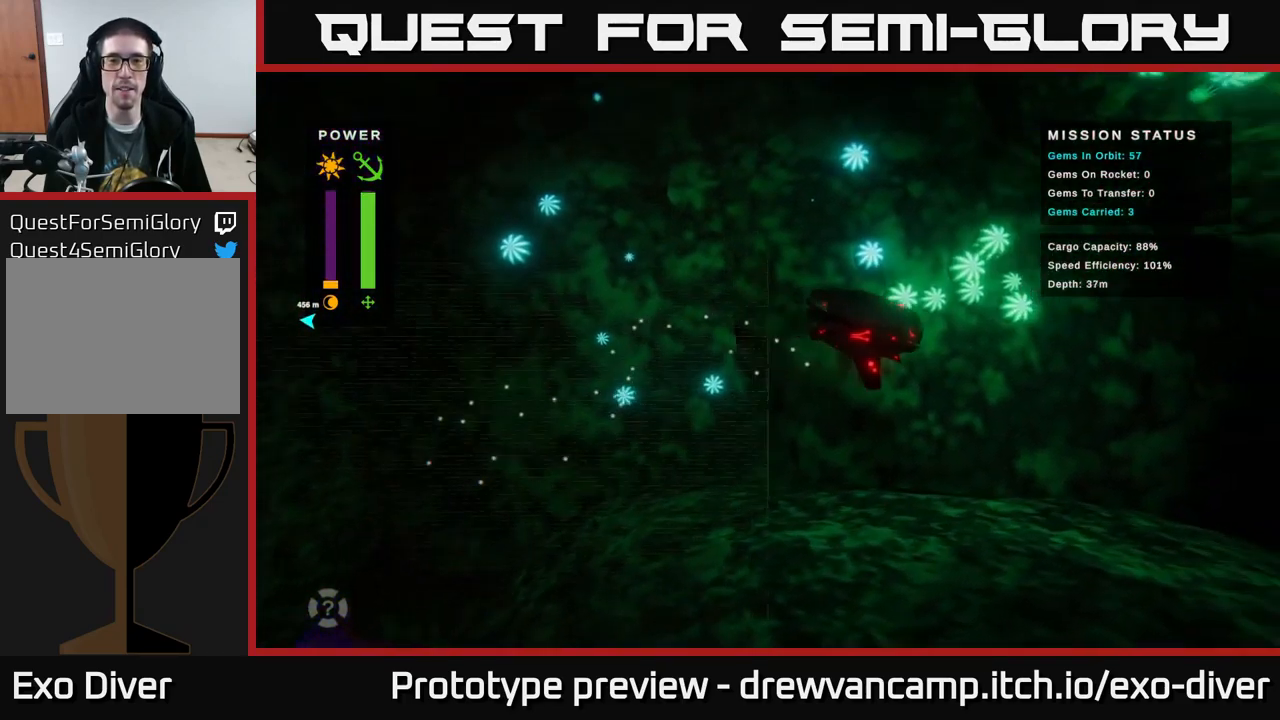
{"buttons": [], "left_stick": "right", "right_stick": "center", "events": []}
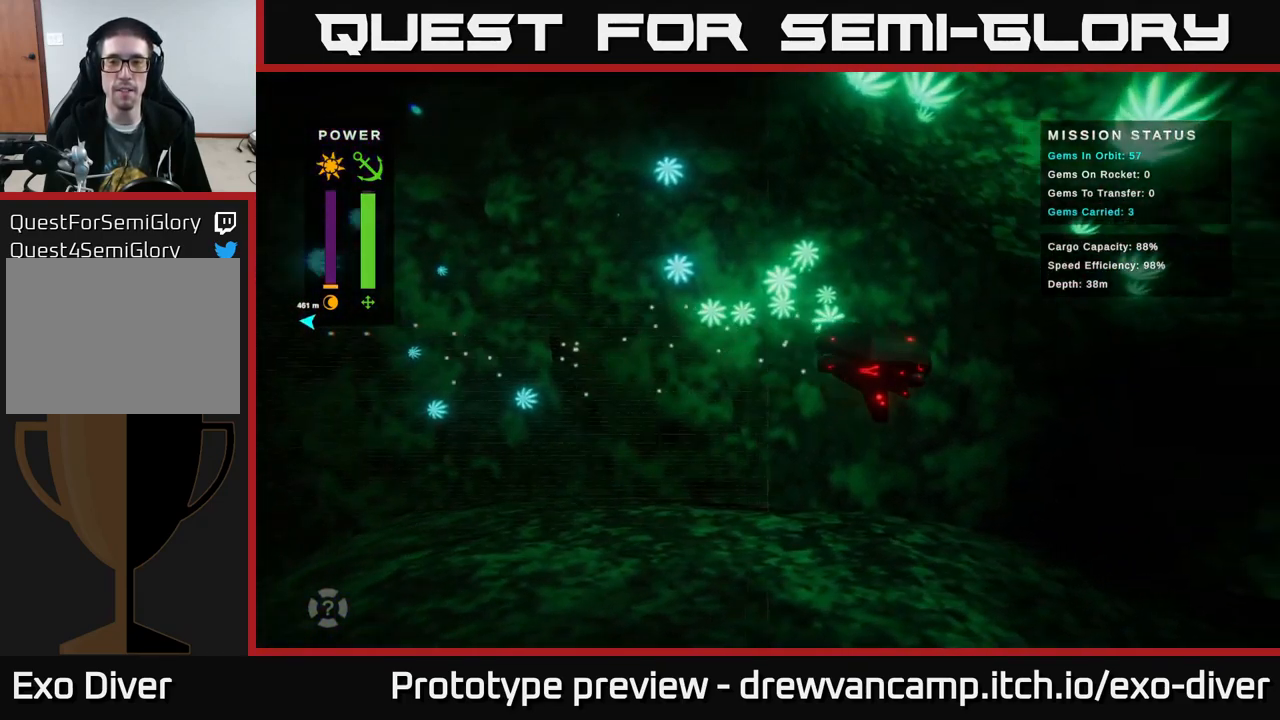
{"buttons": [], "left_stick": "down-right", "right_stick": "center", "events": [[300, "left_stick", "down-right"]]}
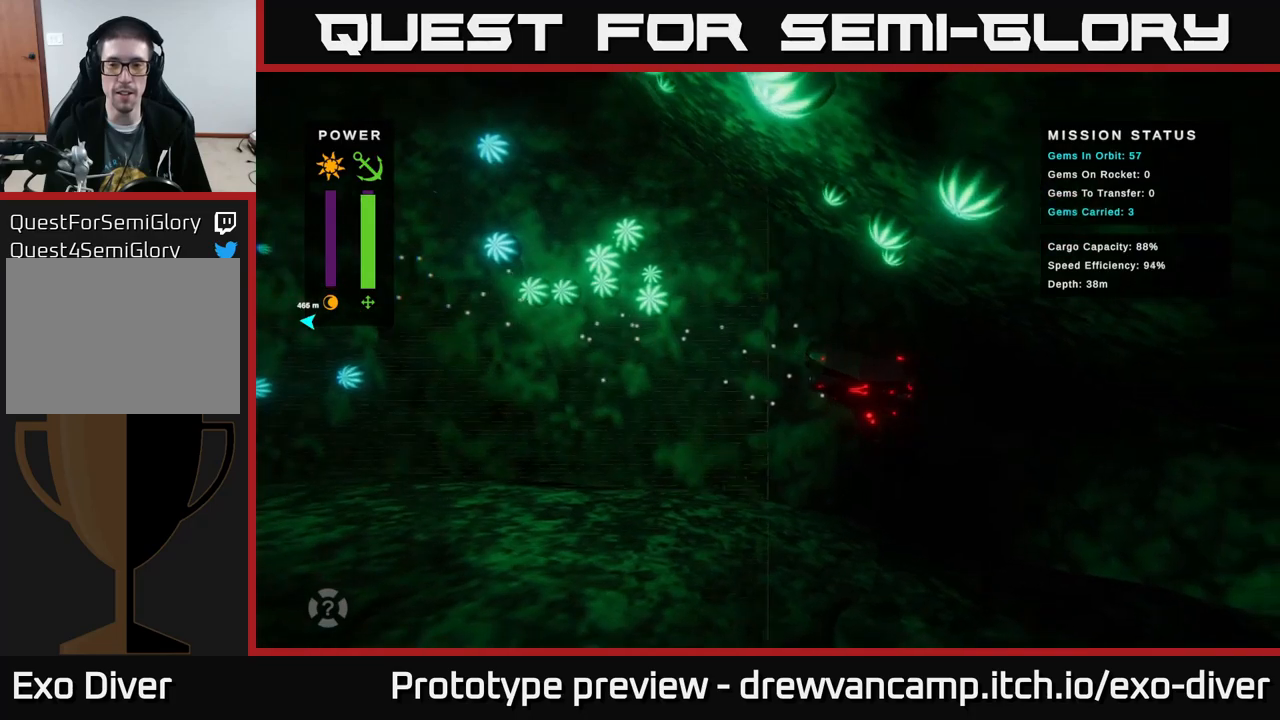
{"buttons": [], "left_stick": "down-right", "right_stick": "center", "events": []}
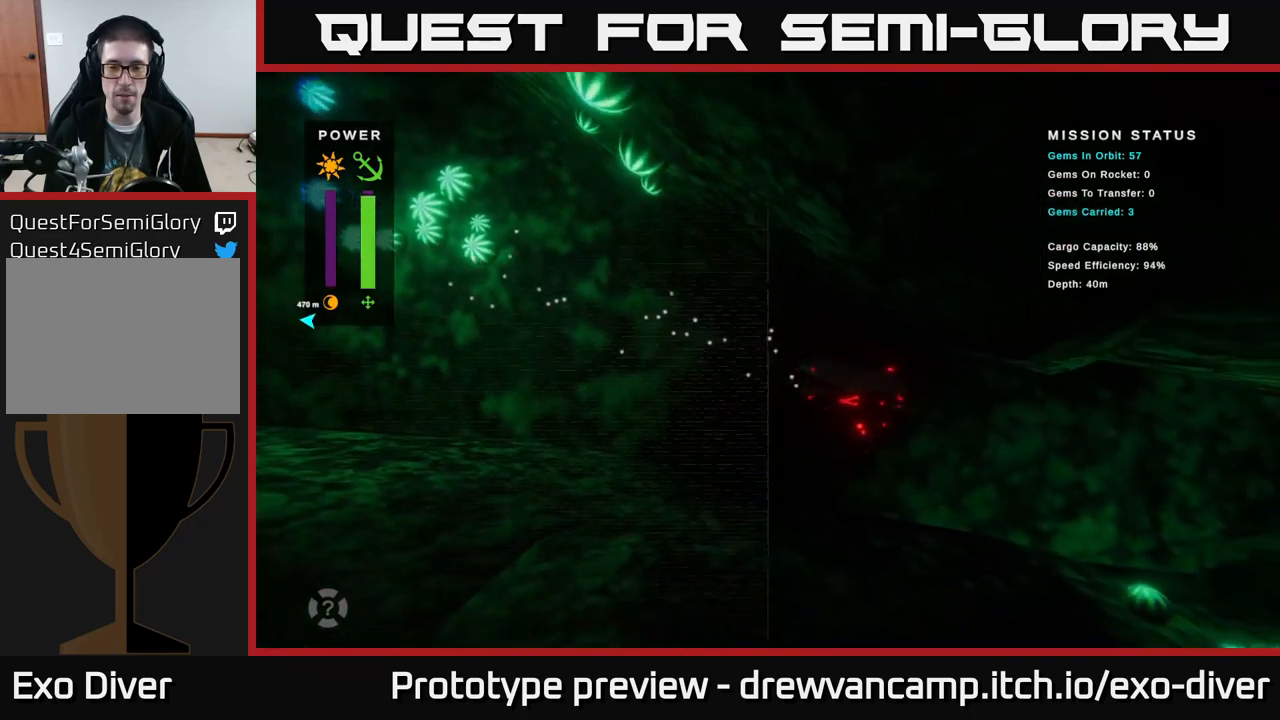
{"buttons": [], "left_stick": "down-right", "right_stick": "center", "events": []}
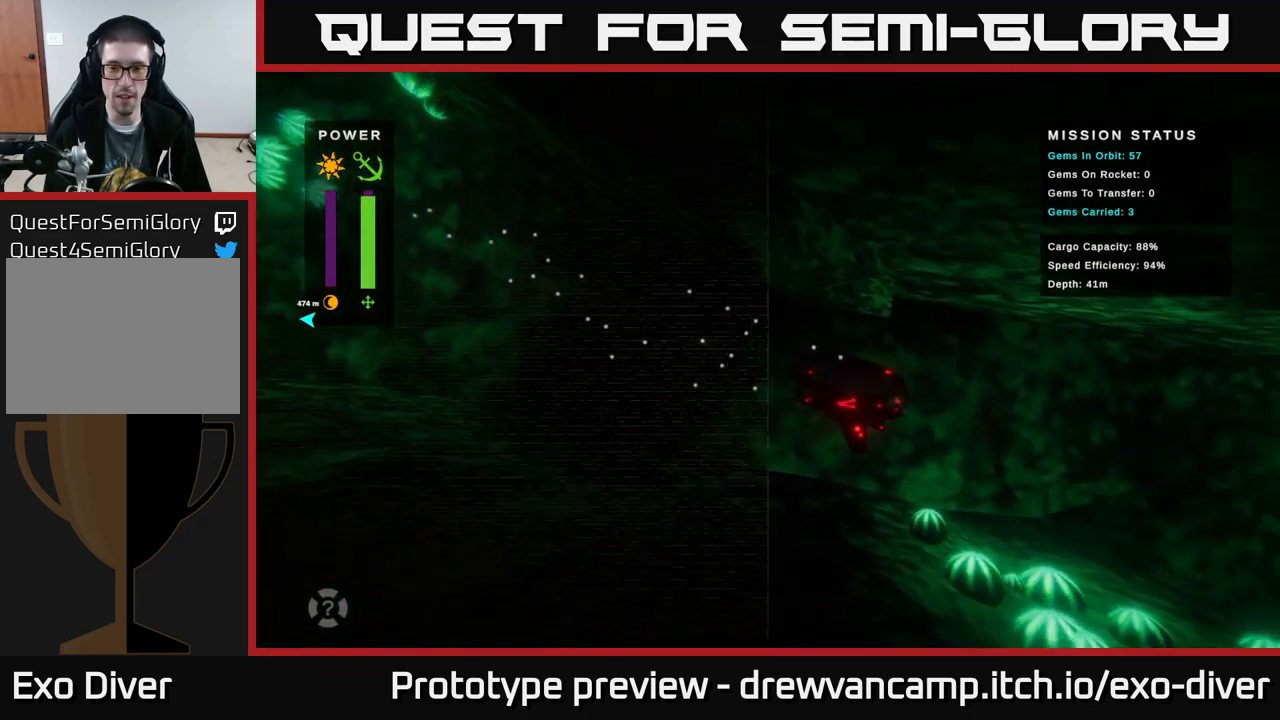
{"buttons": ["L1"], "left_stick": "right", "right_stick": "center", "events": [[384, "left_stick", "right"], [417, "L1", "down"]]}
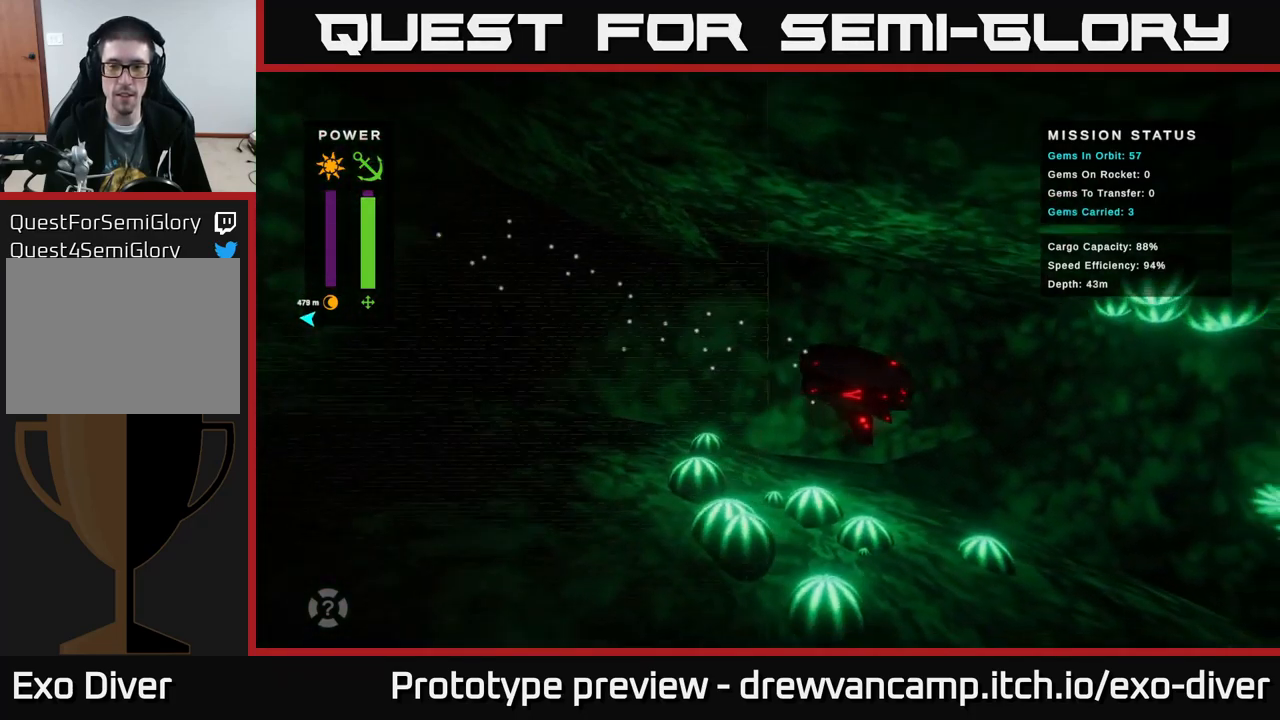
{"buttons": [], "left_stick": "center", "right_stick": "center", "events": [[84, "L1", "up"], [284, "left_stick", "center"]]}
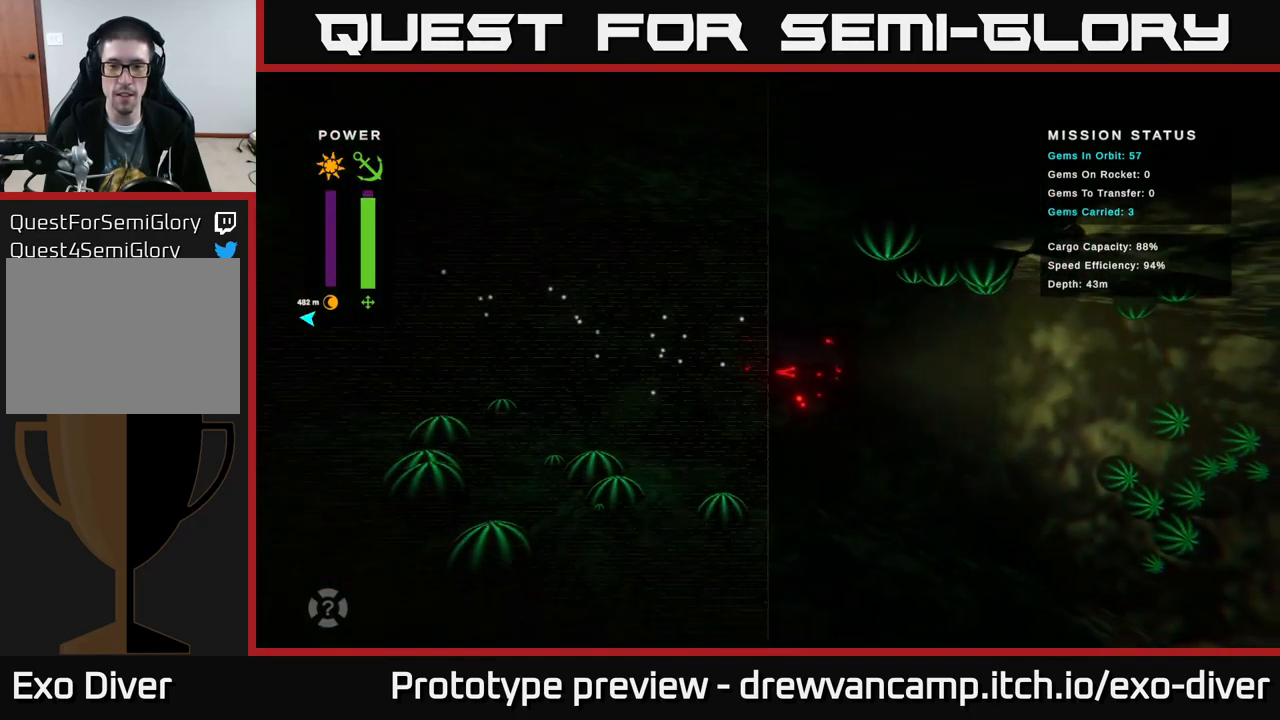
{"buttons": [], "left_stick": "center", "right_stick": "center", "events": []}
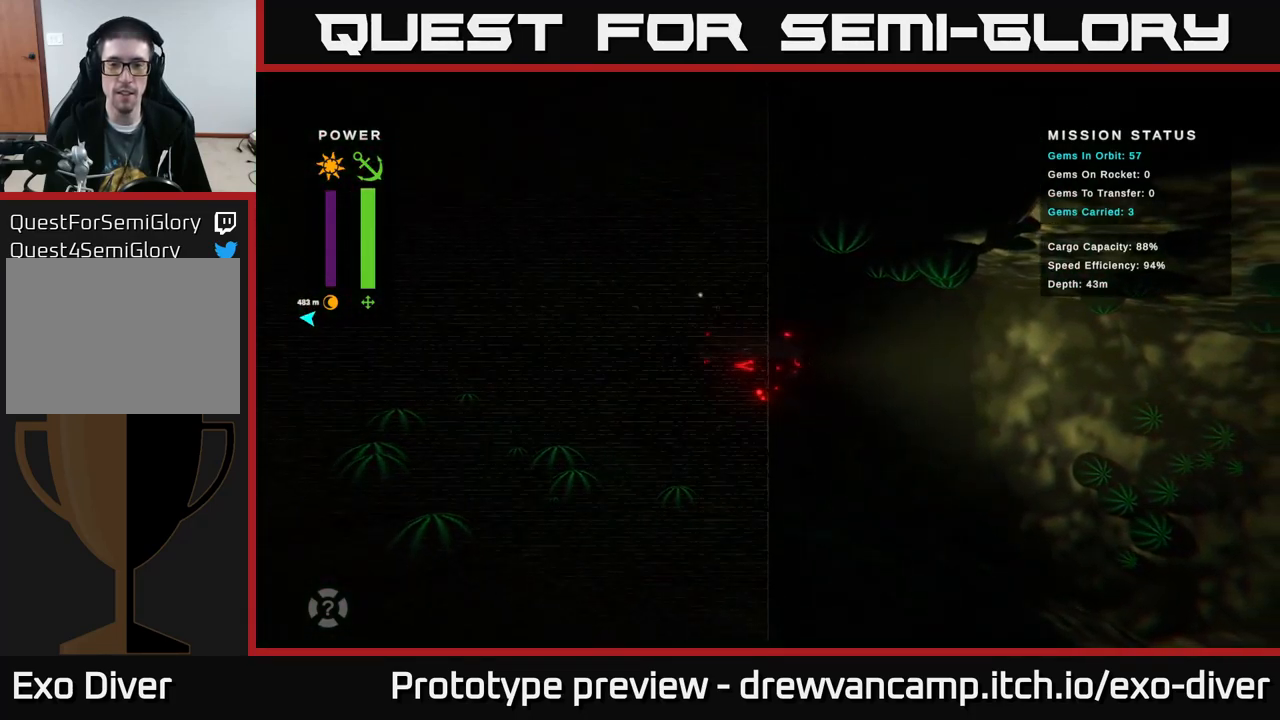
{"buttons": [], "left_stick": "center", "right_stick": "center", "events": []}
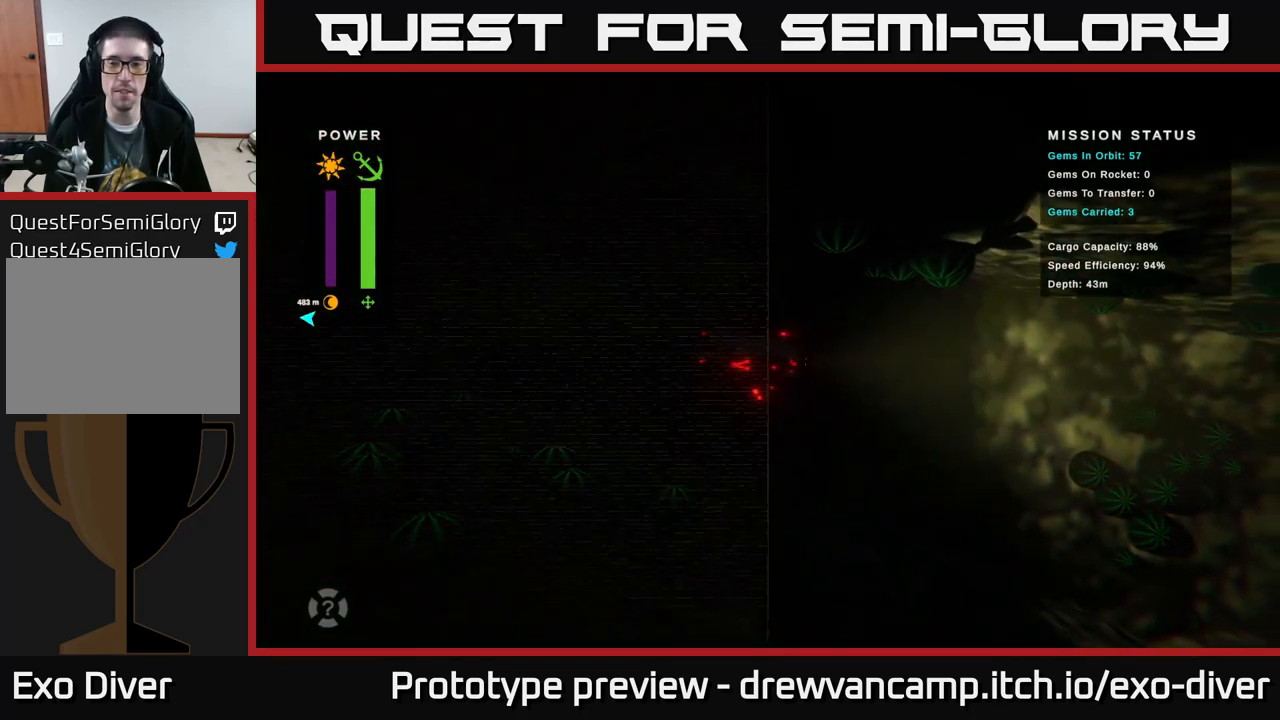
{"buttons": ["L1"], "left_stick": "center", "right_stick": "center", "events": [[467, "L1", "down"]]}
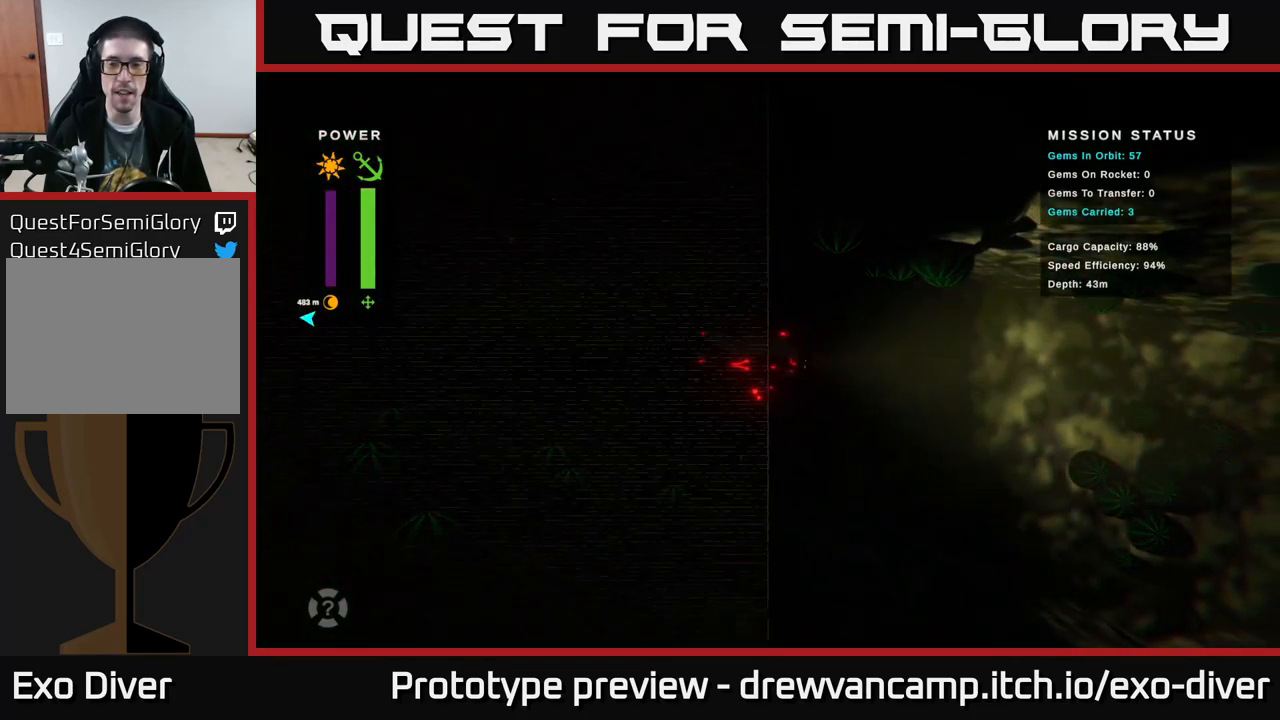
{"buttons": [], "left_stick": "center", "right_stick": "center", "events": [[100, "L1", "up"]]}
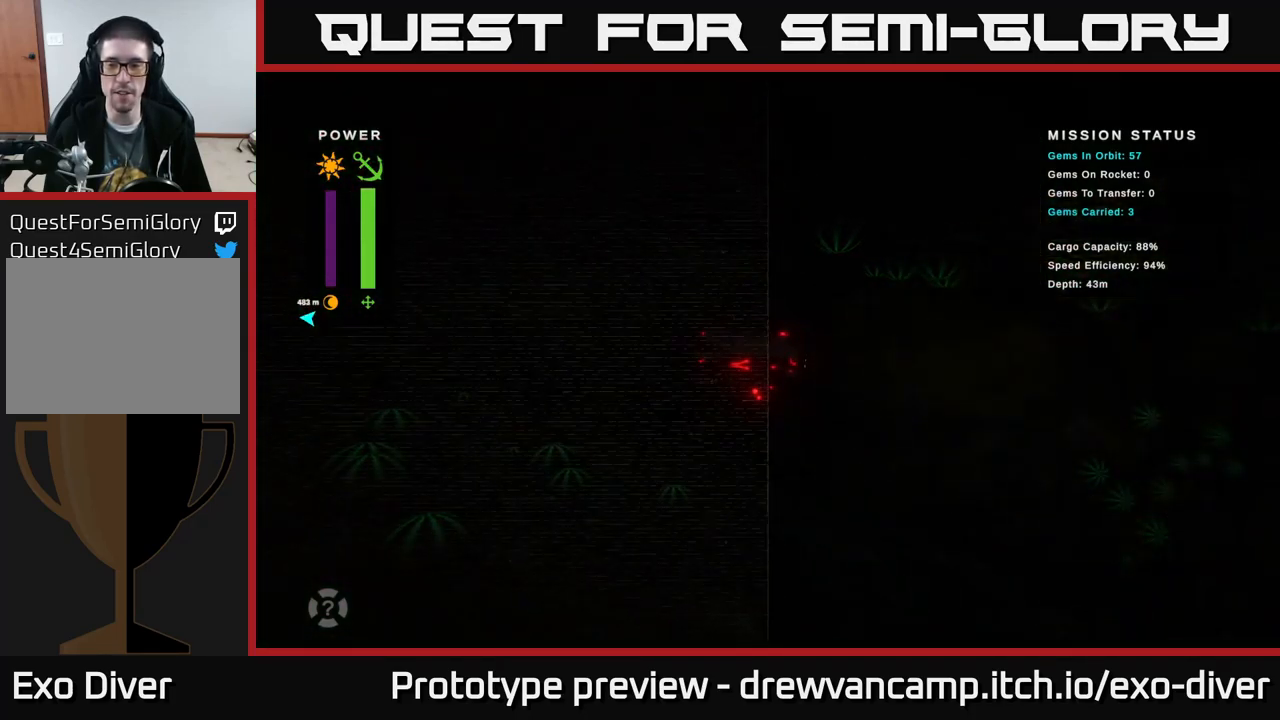
{"buttons": [], "left_stick": "down-right", "right_stick": "center", "events": [[84, "left_stick", "right"], [184, "left_stick", "down-right"]]}
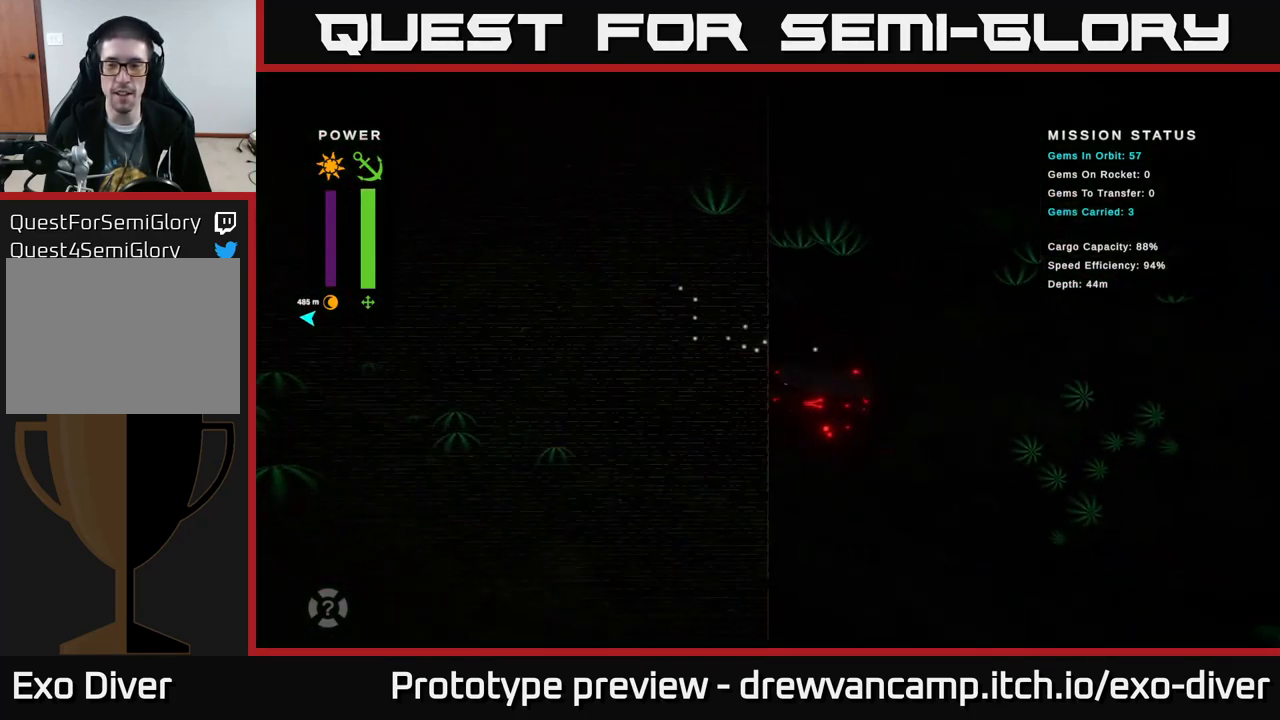
{"buttons": [], "left_stick": "center", "right_stick": "center", "events": [[150, "left_stick", "right"], [467, "left_stick", "center"]]}
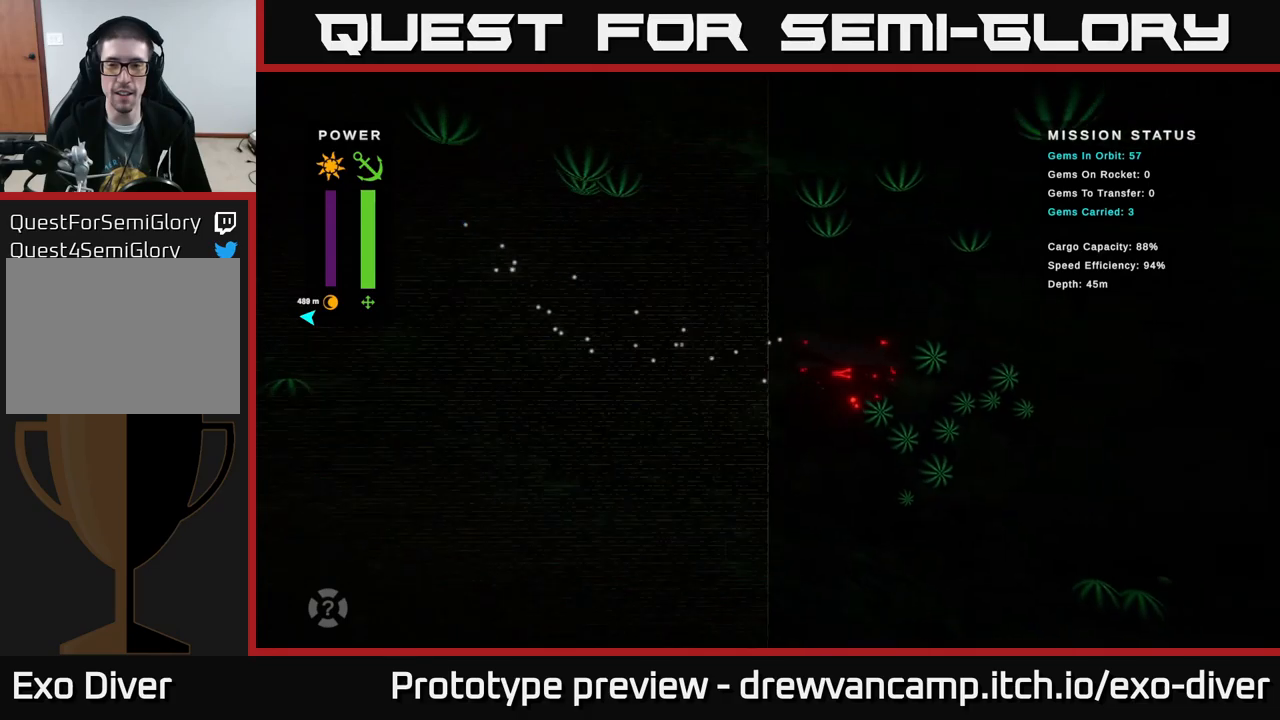
{"buttons": [], "left_stick": "right", "right_stick": "center", "events": [[350, "left_stick", "right"]]}
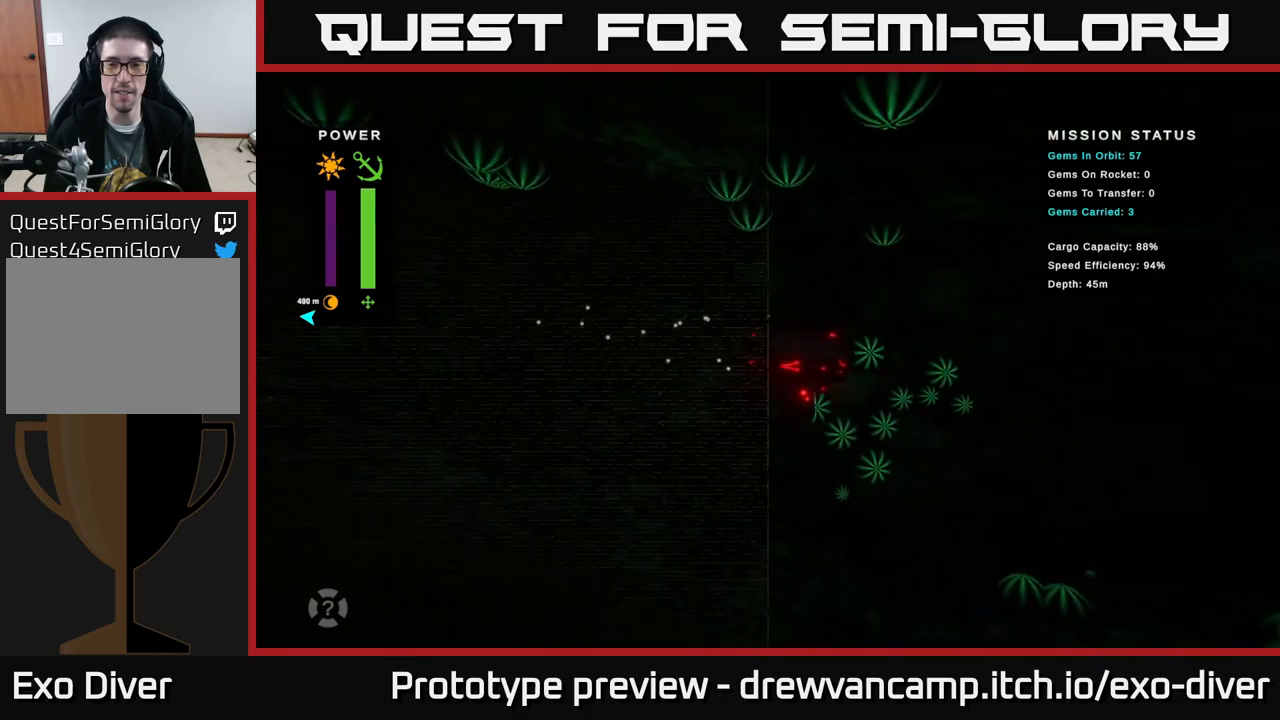
{"buttons": [], "left_stick": "right", "right_stick": "center", "events": [[50, "left_stick", "down-right"], [333, "left_stick", "right"]]}
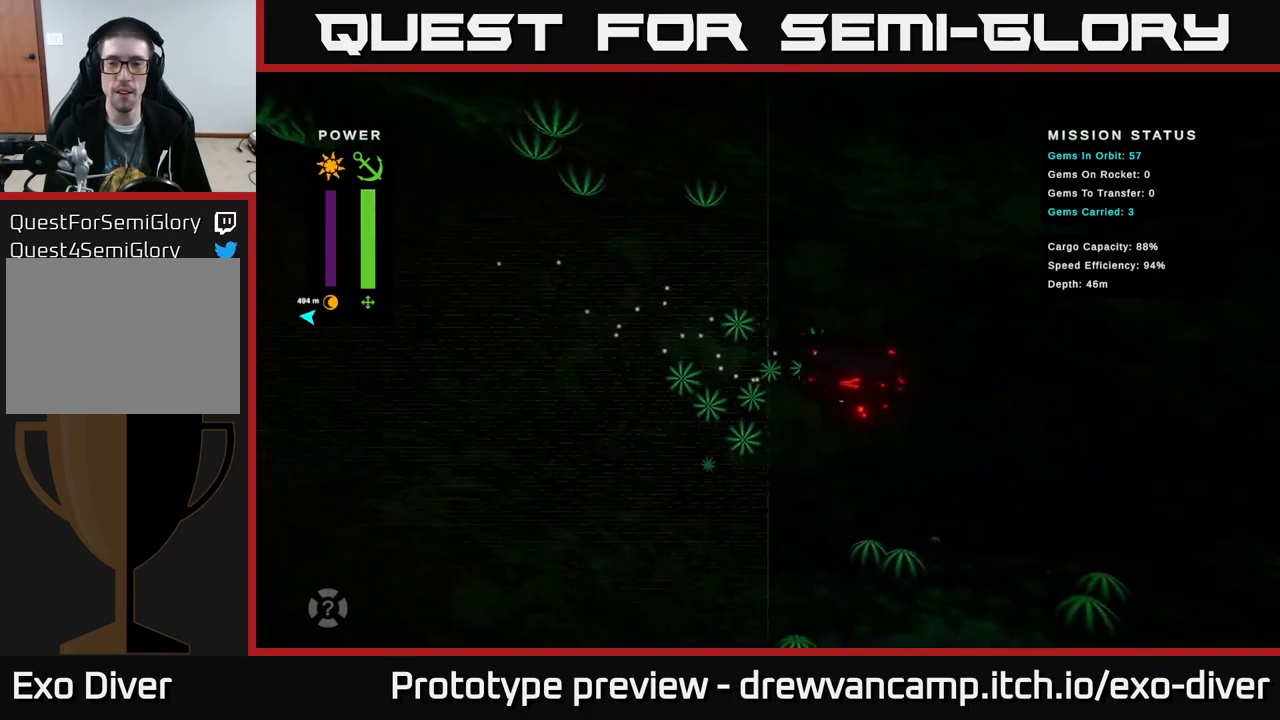
{"buttons": [], "left_stick": "down-right", "right_stick": "center", "events": [[167, "left_stick", "down-right"]]}
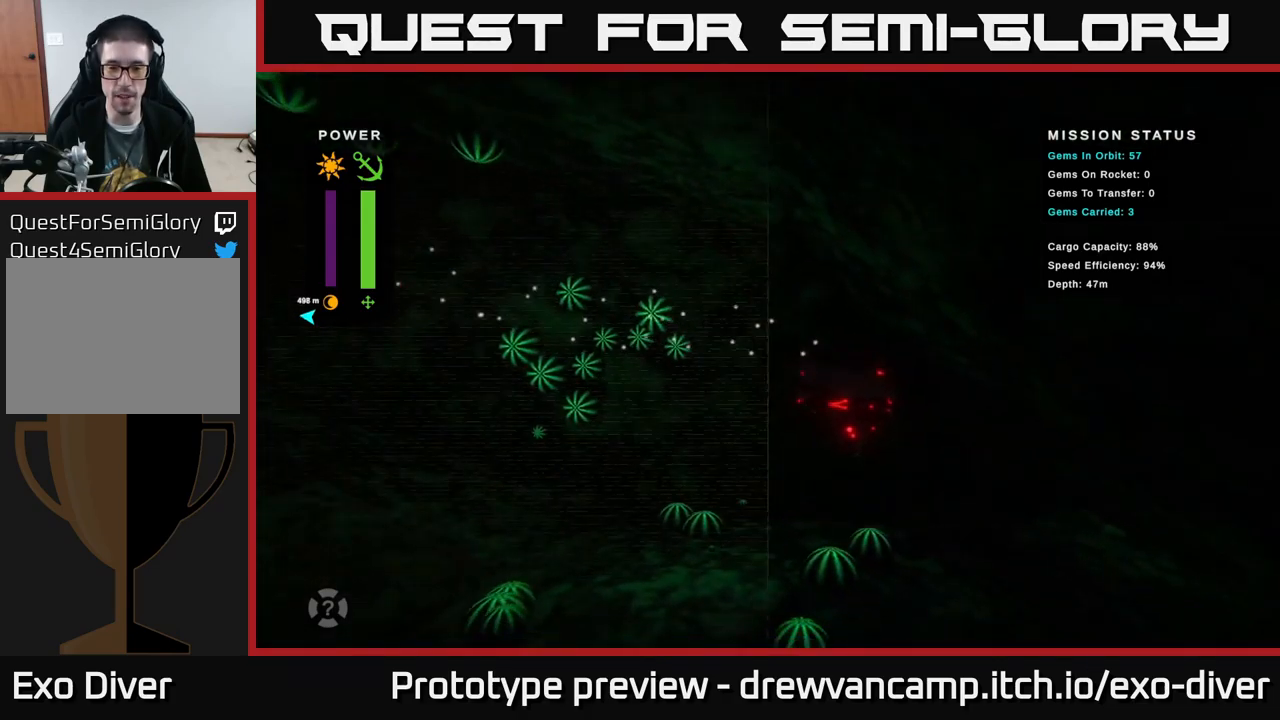
{"buttons": [], "left_stick": "down-right", "right_stick": "center", "events": []}